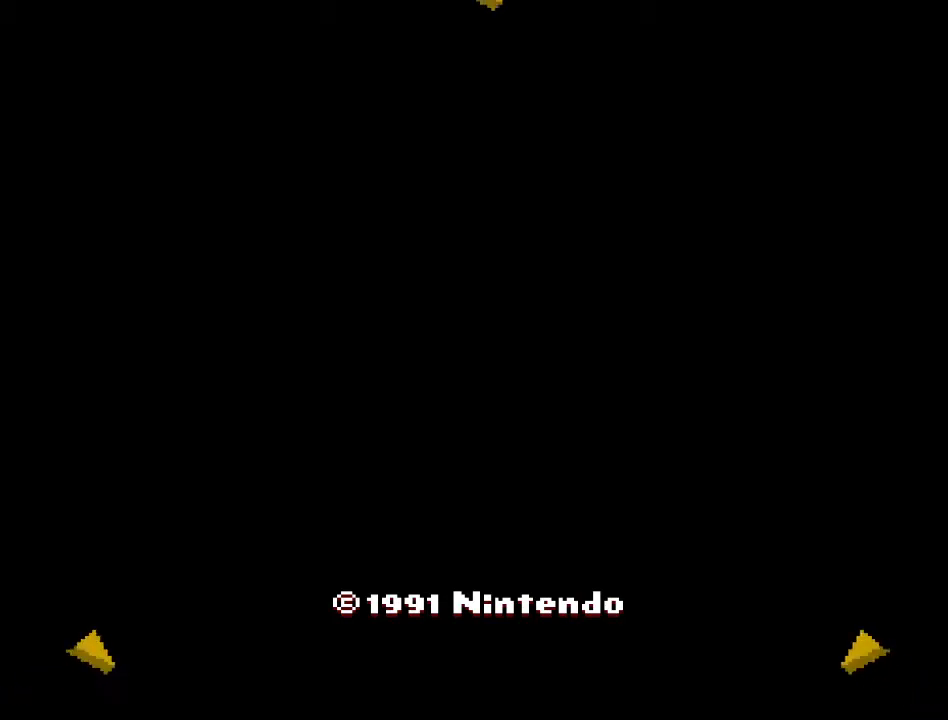
Gameplay with a controller (Nintendo layout); each line is a JSON object with the inputs held at the frame after it. "events" lists button and stick changes between this image and that frame as [ms after this image, input, new state], when the widget could be followed in between. Not read: L3 R3.
{"buttons": [], "events": [[150, "A", "down"], [317, "A", "up"]]}
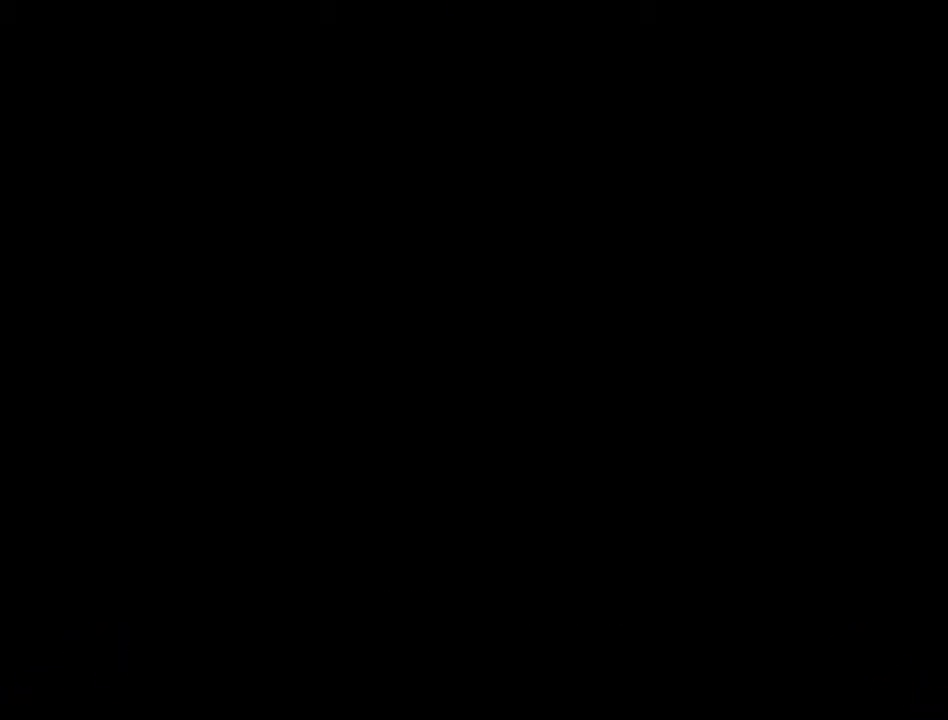
{"buttons": [], "events": []}
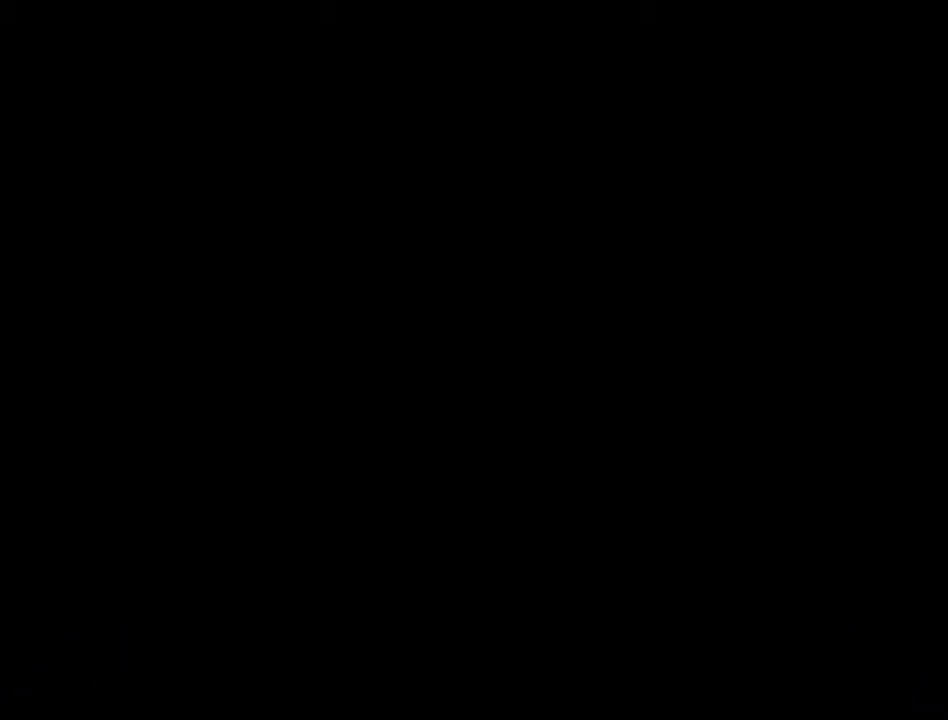
{"buttons": [], "events": []}
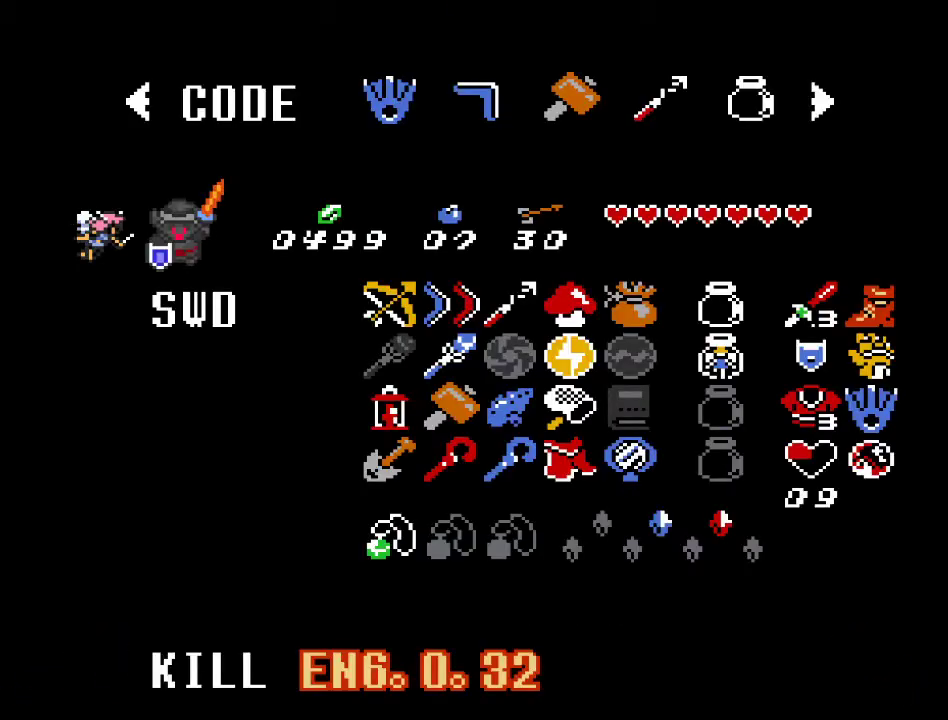
{"buttons": [], "events": []}
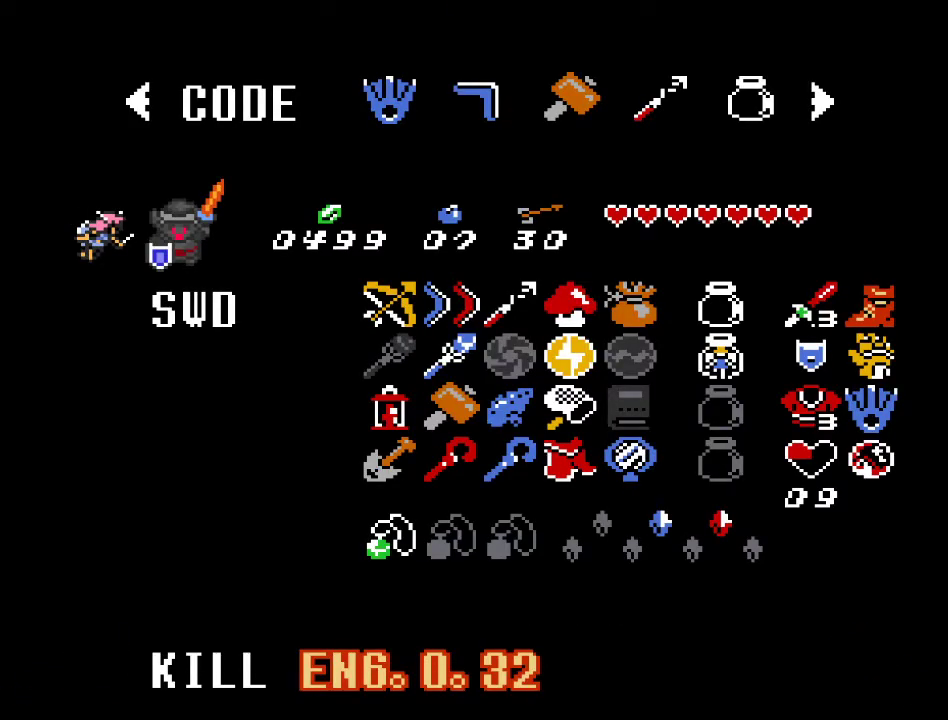
{"buttons": [], "events": []}
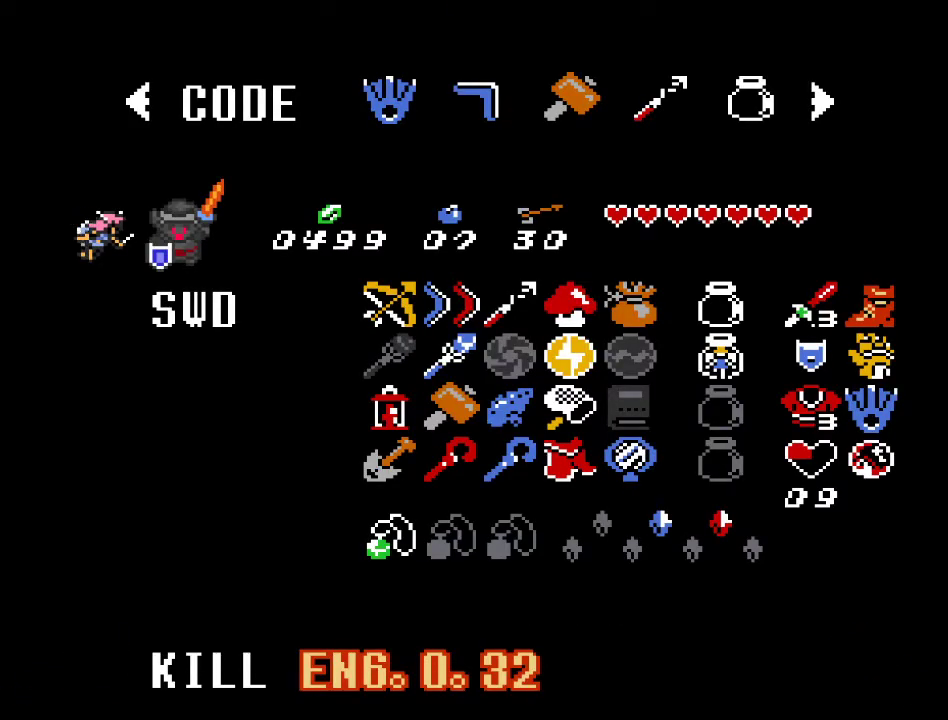
{"buttons": [], "events": []}
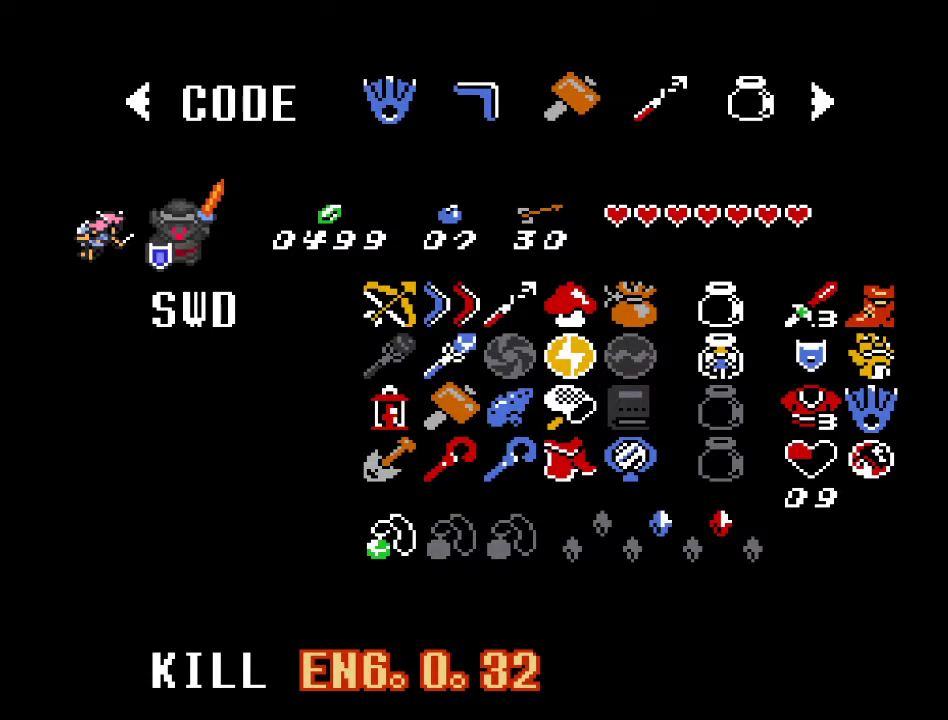
{"buttons": [], "events": []}
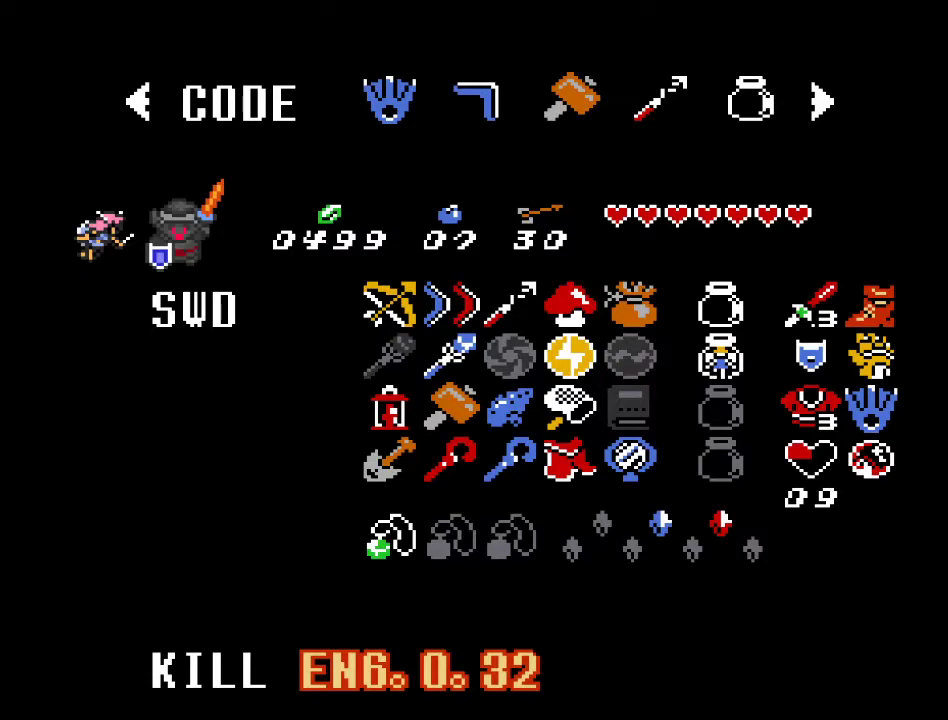
{"buttons": [], "events": [[183, "A", "down"], [350, "A", "up"]]}
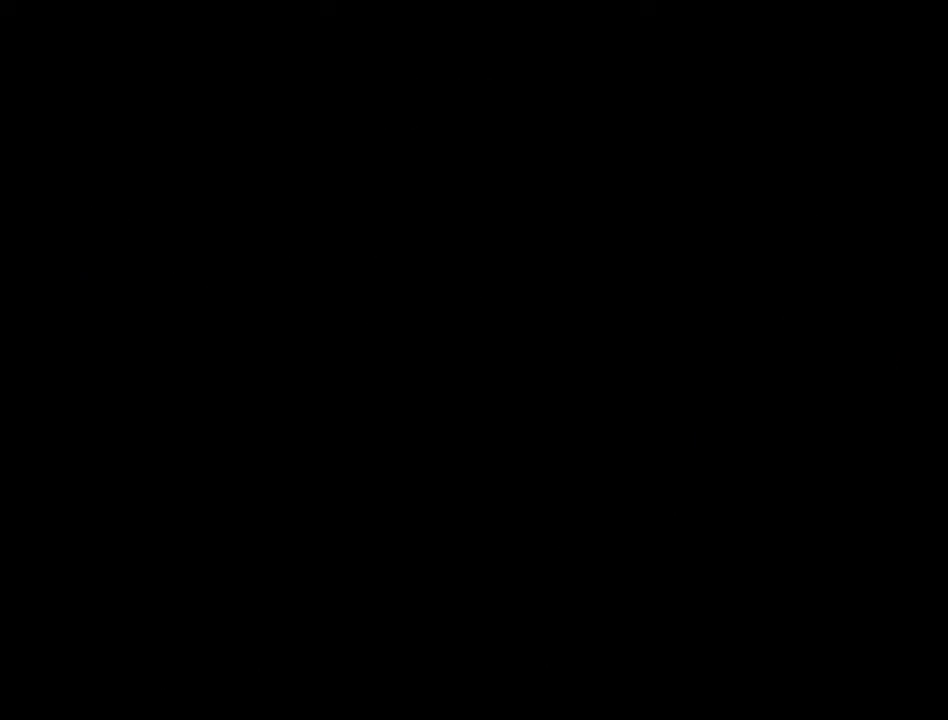
{"buttons": [], "events": []}
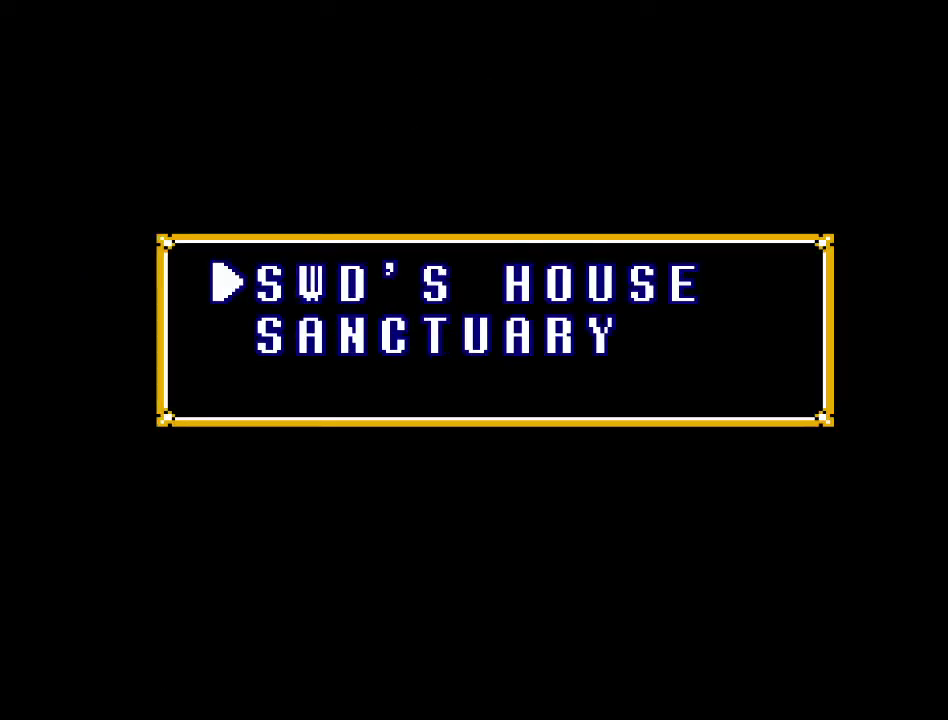
{"buttons": [], "events": []}
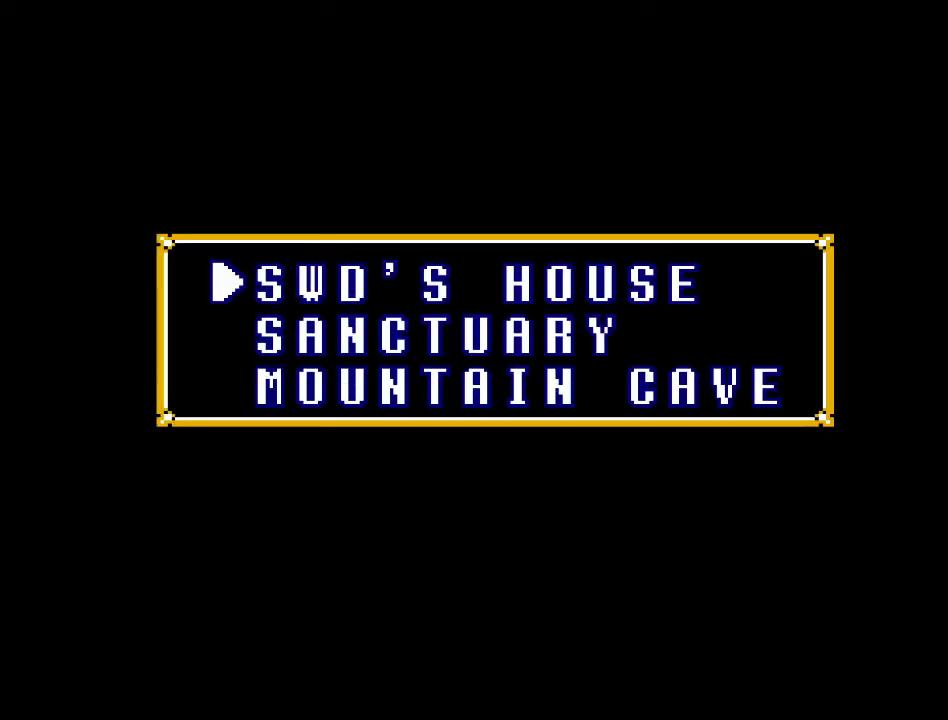
{"buttons": [], "events": []}
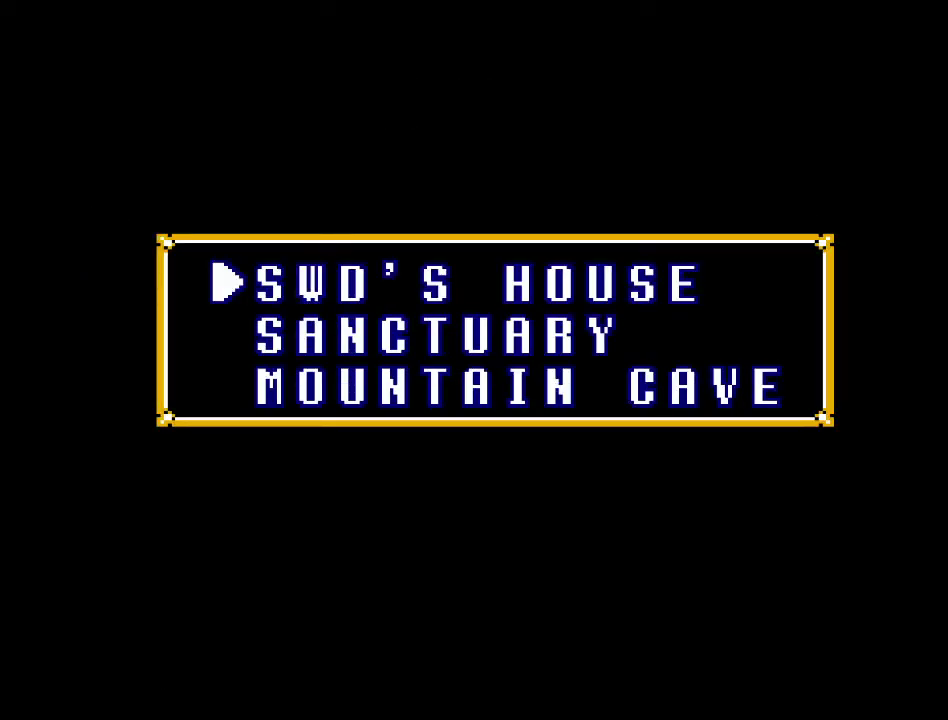
{"buttons": [], "events": []}
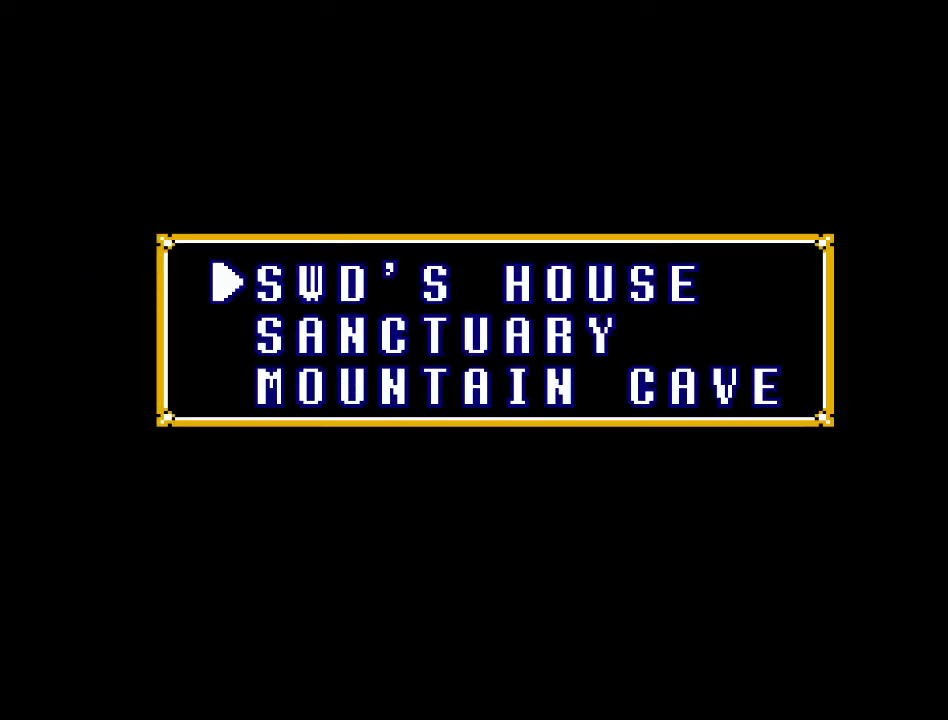
{"buttons": [], "events": []}
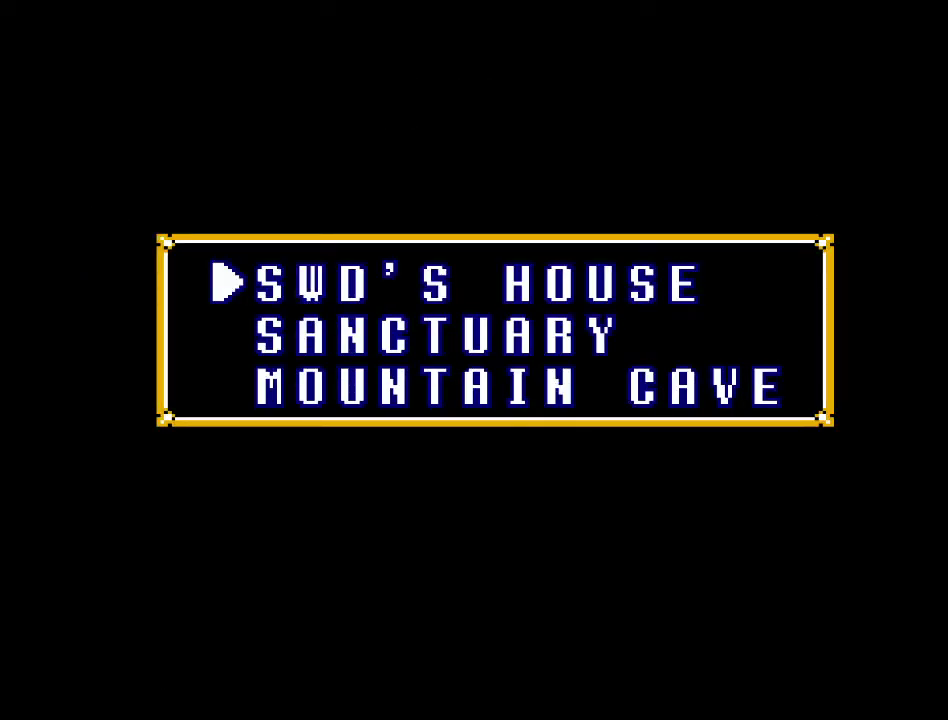
{"buttons": [], "events": []}
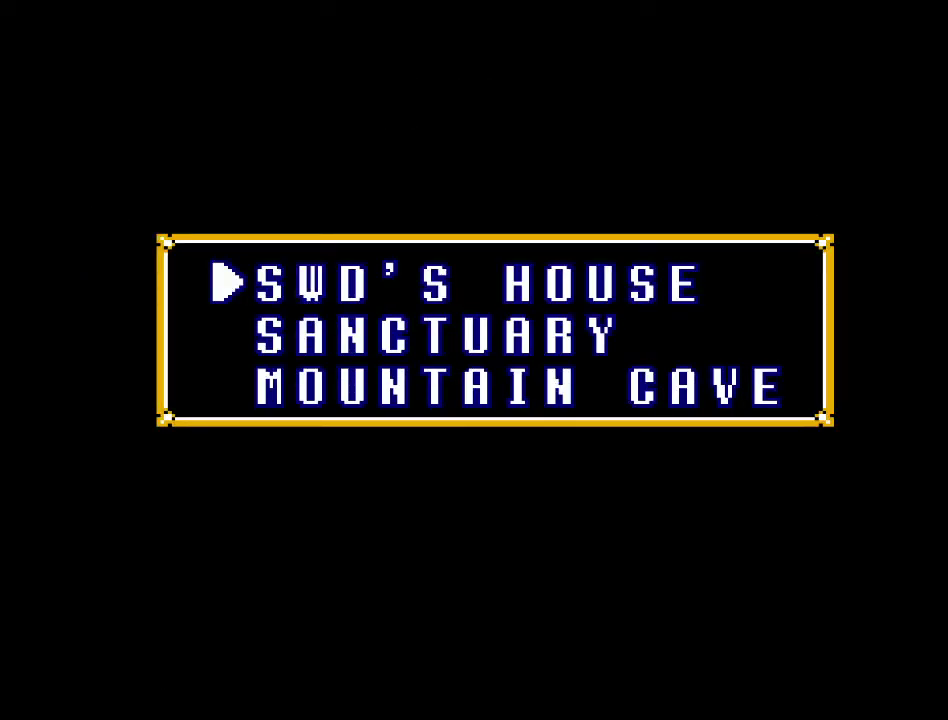
{"buttons": [], "events": []}
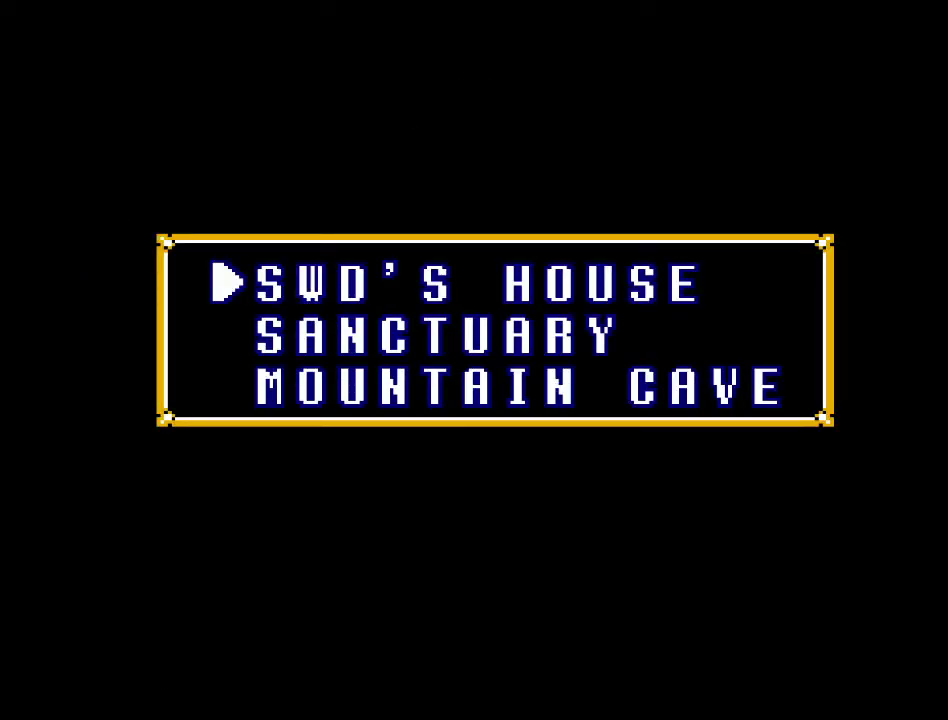
{"buttons": [], "events": []}
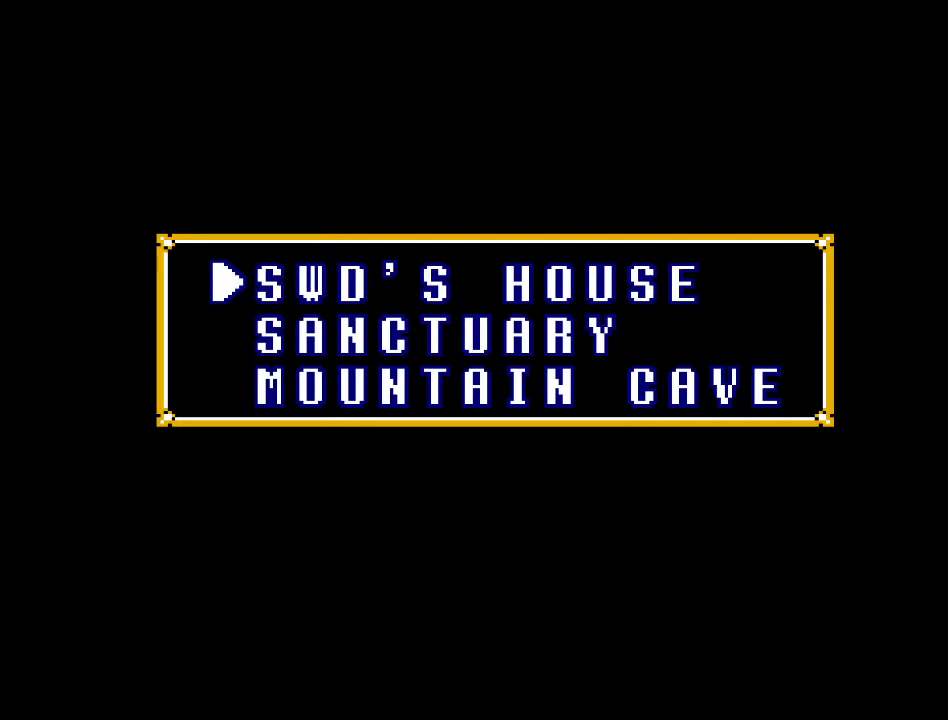
{"buttons": [], "events": [[317, "A", "down"], [433, "A", "up"]]}
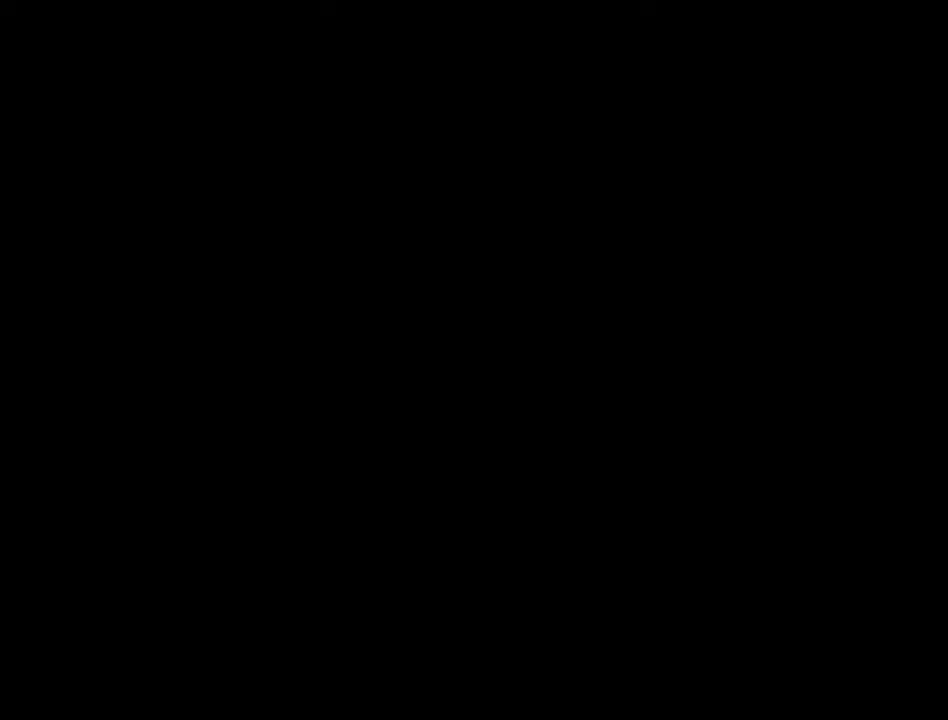
{"buttons": [], "events": []}
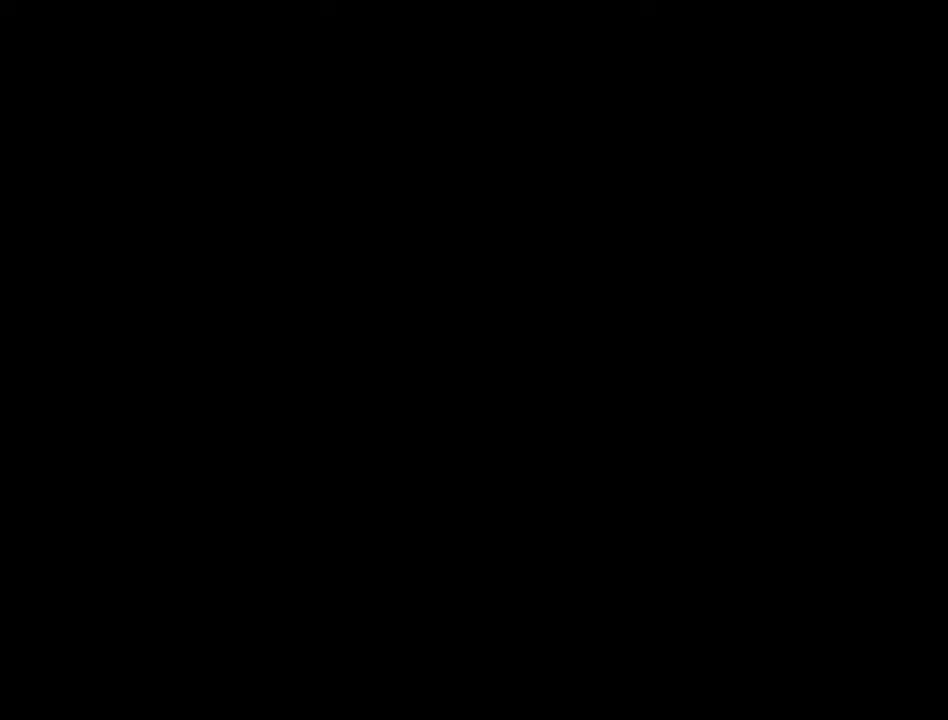
{"buttons": [], "events": []}
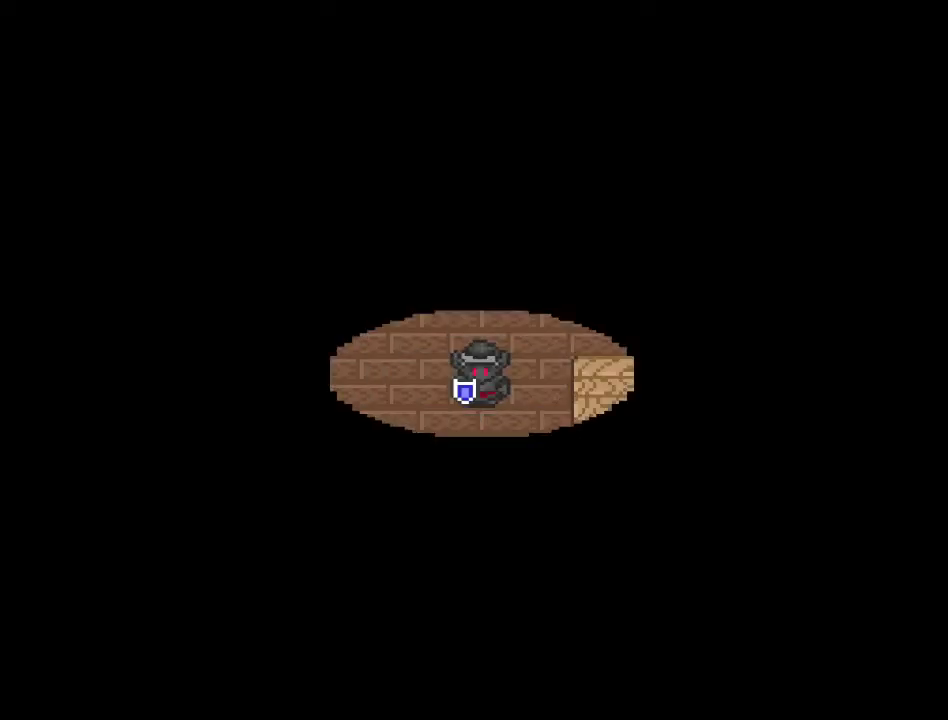
{"buttons": [], "events": []}
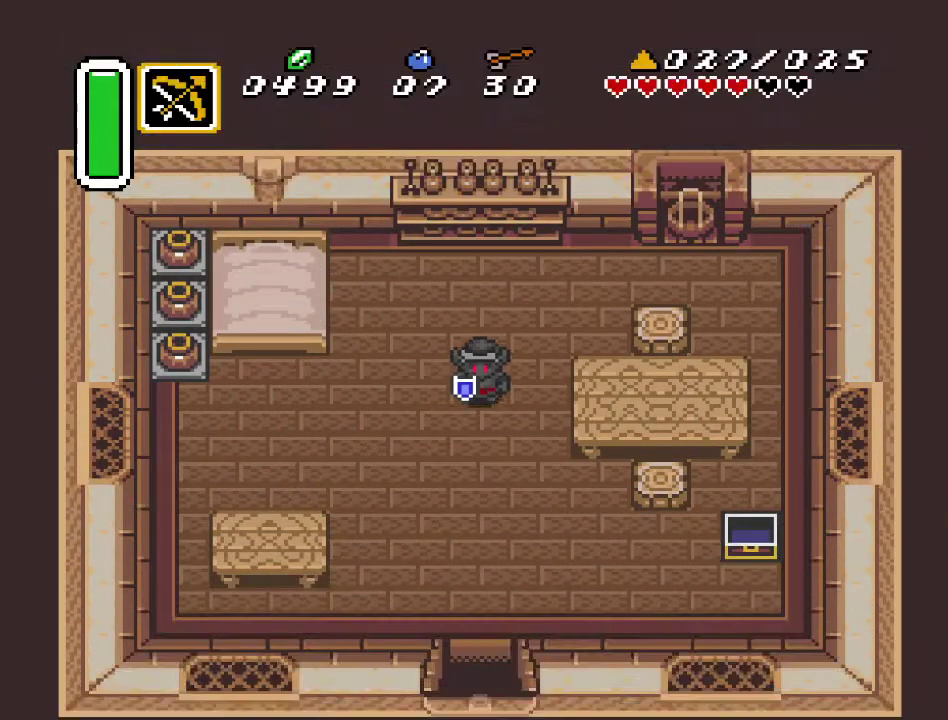
{"buttons": ["A", "DPAD_DOWN"], "events": [[33, "DPAD_DOWN", "down"], [250, "A", "down"]]}
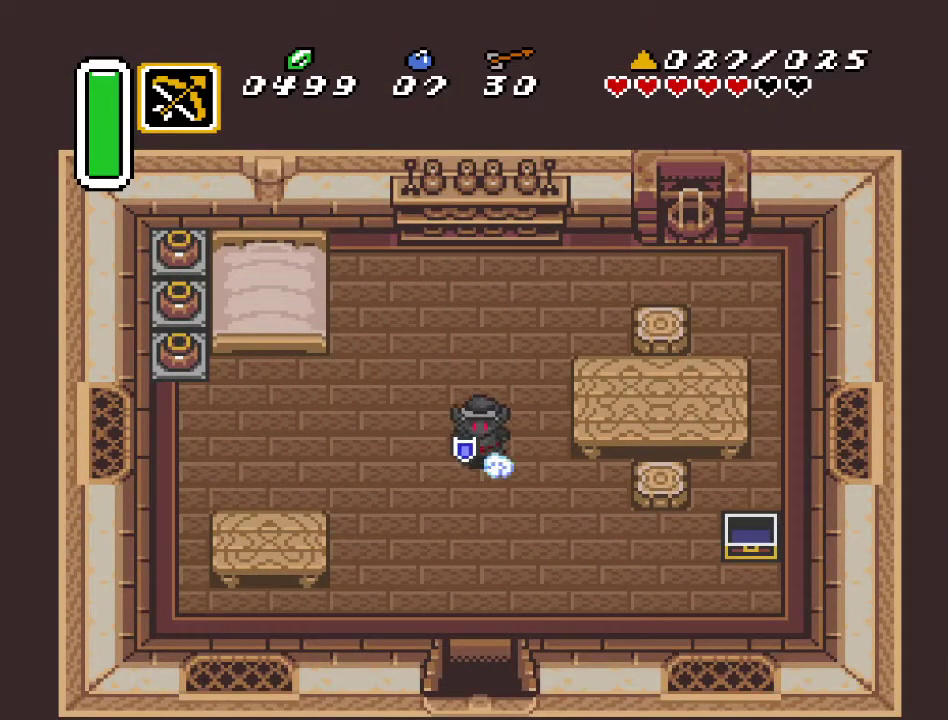
{"buttons": ["A"], "events": [[67, "DPAD_DOWN", "up"]]}
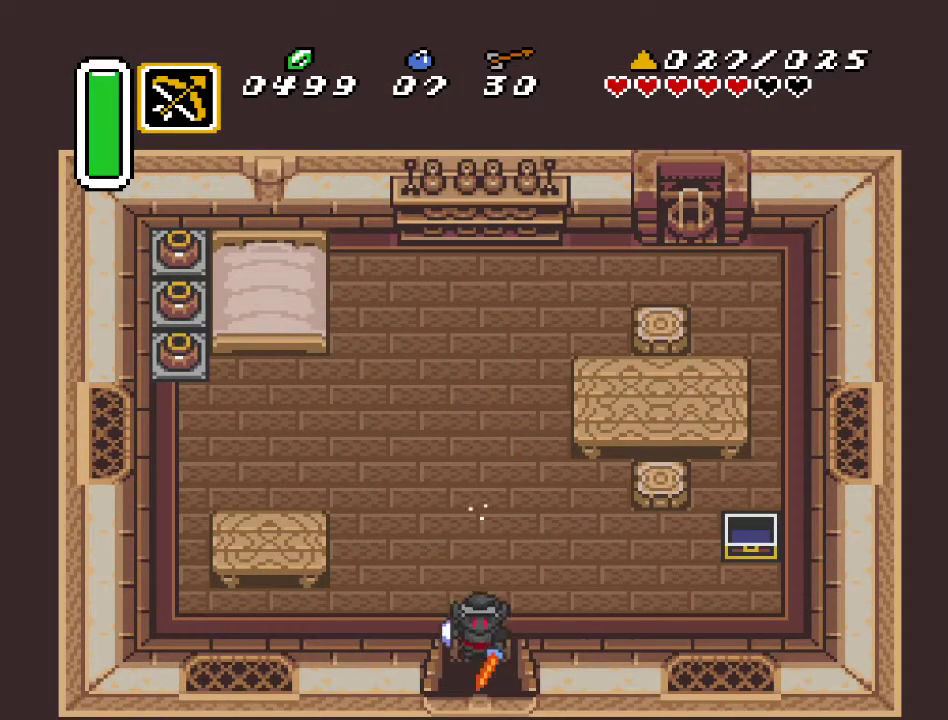
{"buttons": [], "events": [[117, "A", "up"]]}
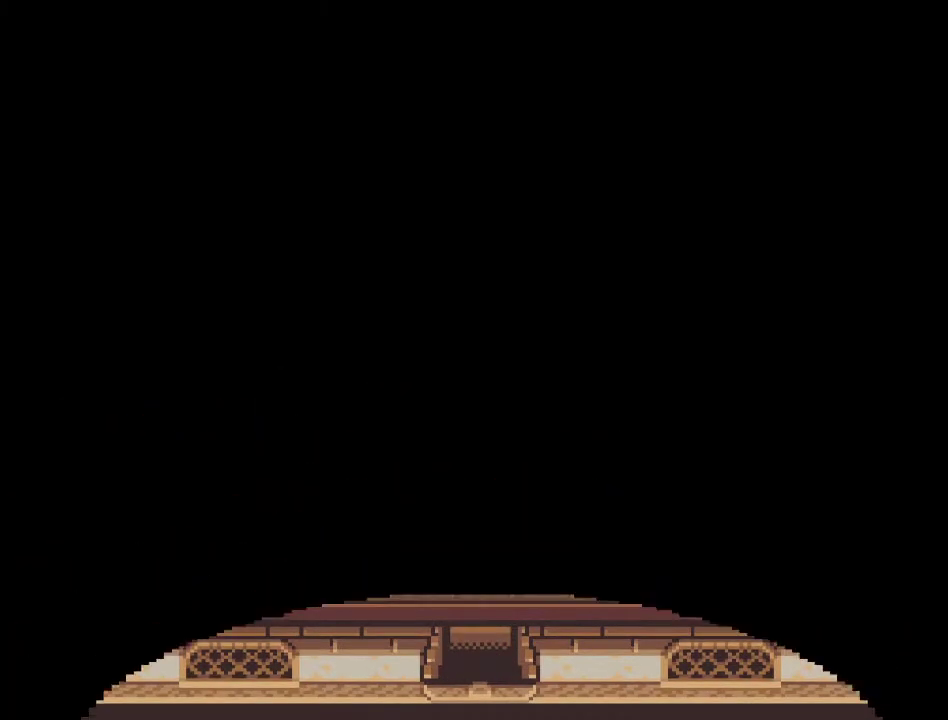
{"buttons": [], "events": []}
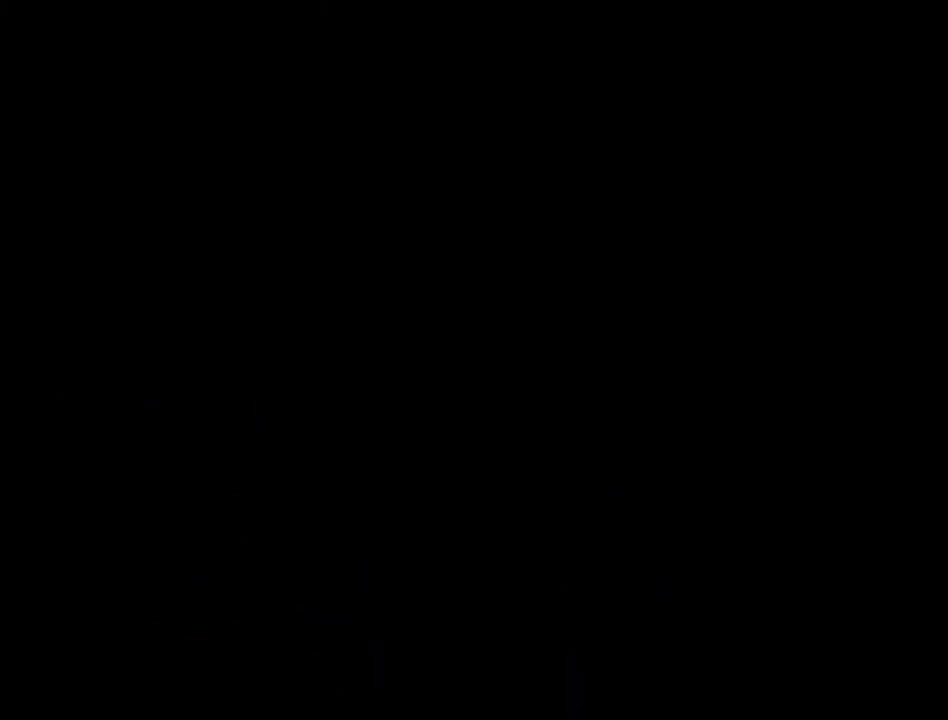
{"buttons": [], "events": []}
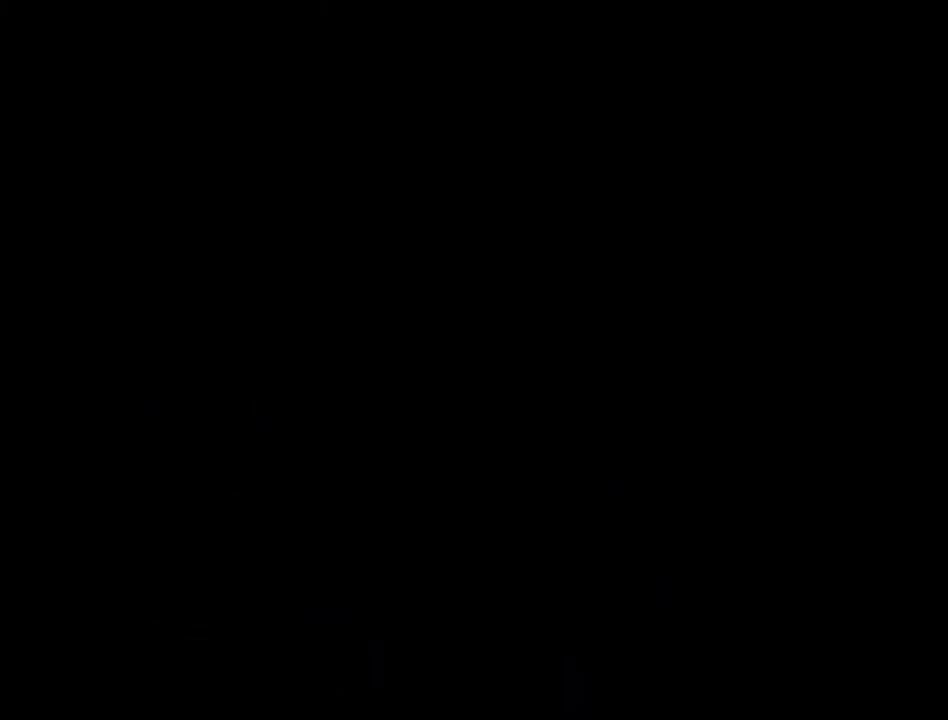
{"buttons": ["DPAD_DOWN"], "events": [[500, "DPAD_DOWN", "down"]]}
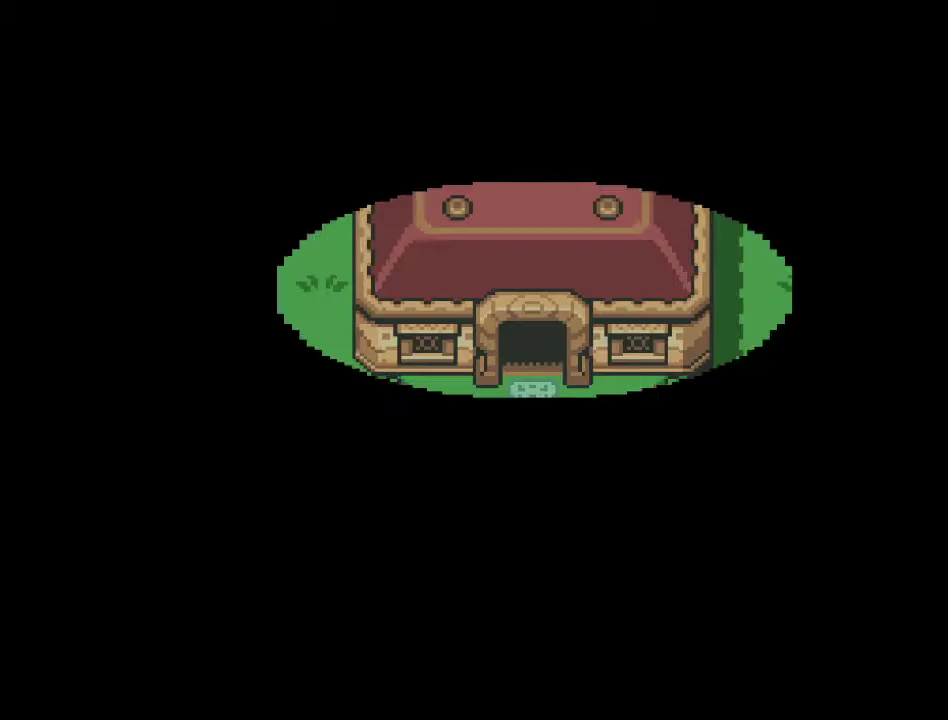
{"buttons": ["DPAD_DOWN"], "events": []}
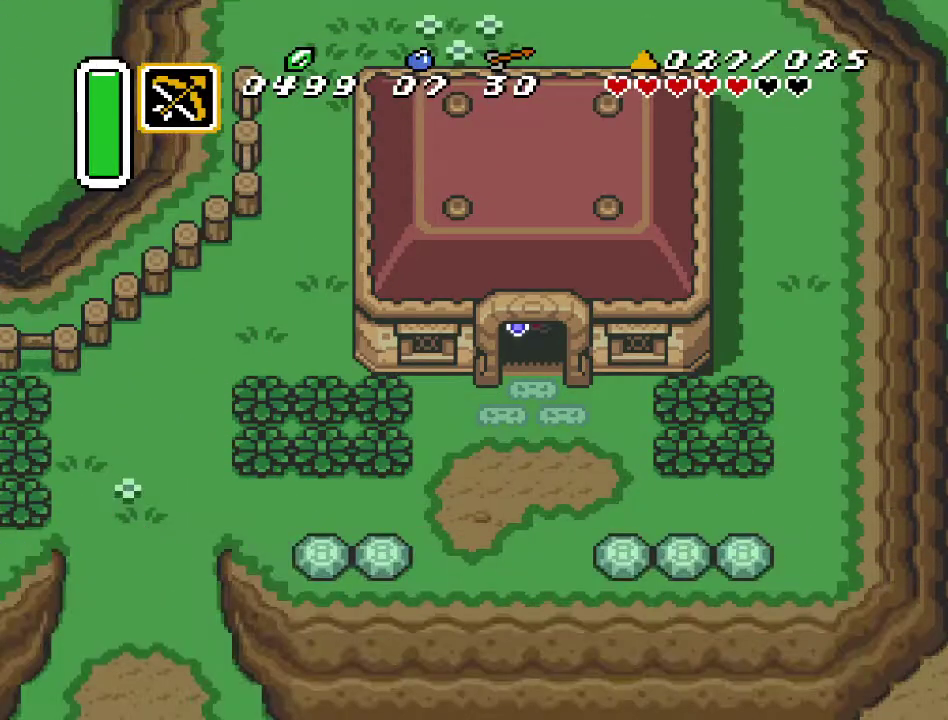
{"buttons": ["START"], "events": [[433, "DPAD_DOWN", "up"], [433, "START", "down"]]}
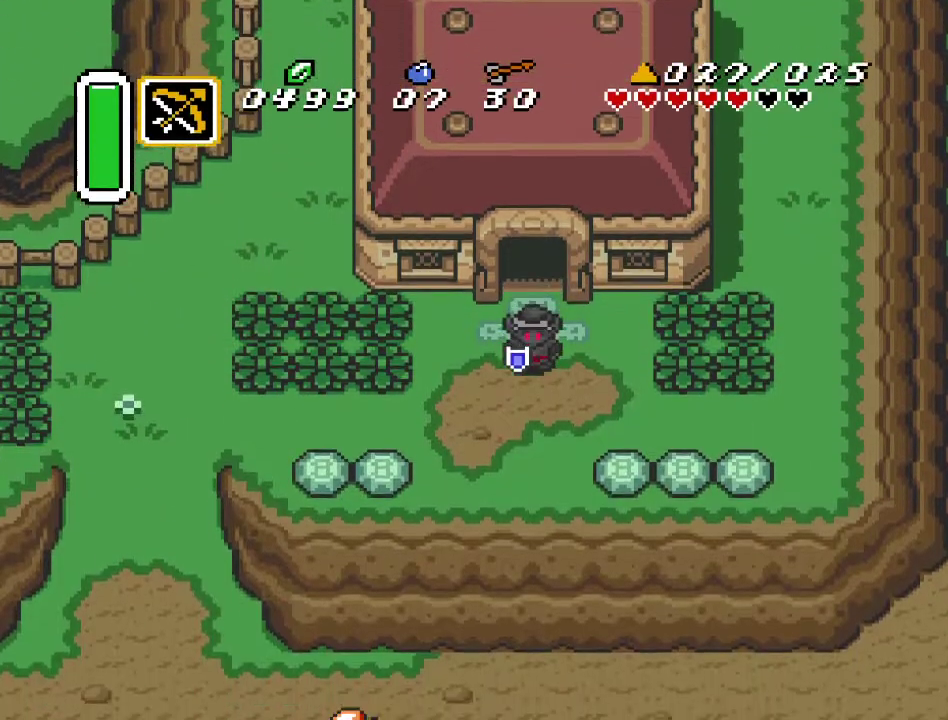
{"buttons": [], "events": [[100, "START", "up"]]}
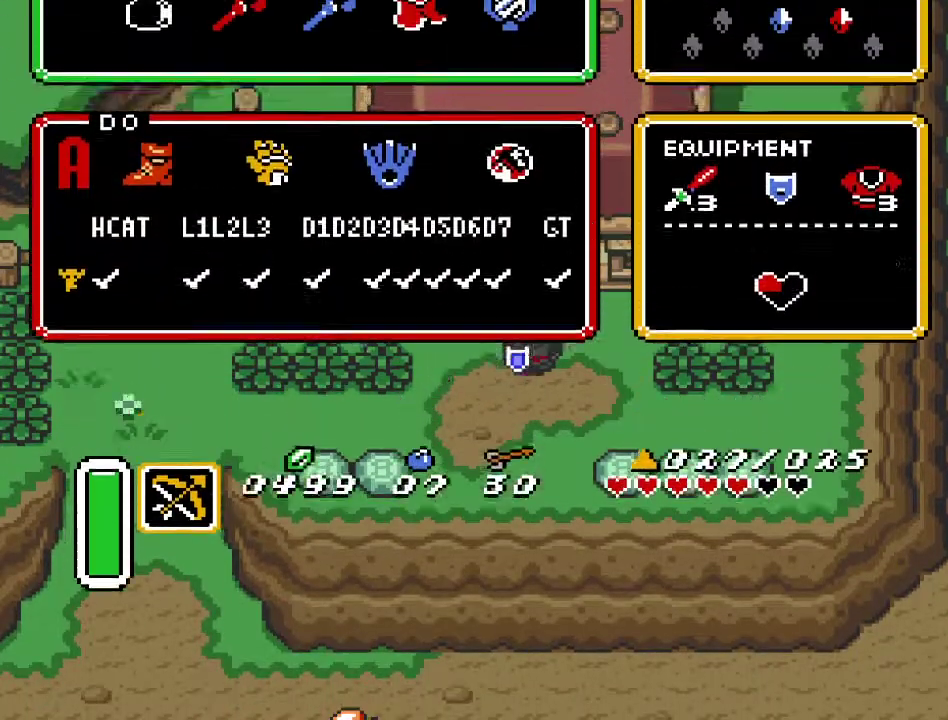
{"buttons": [], "events": []}
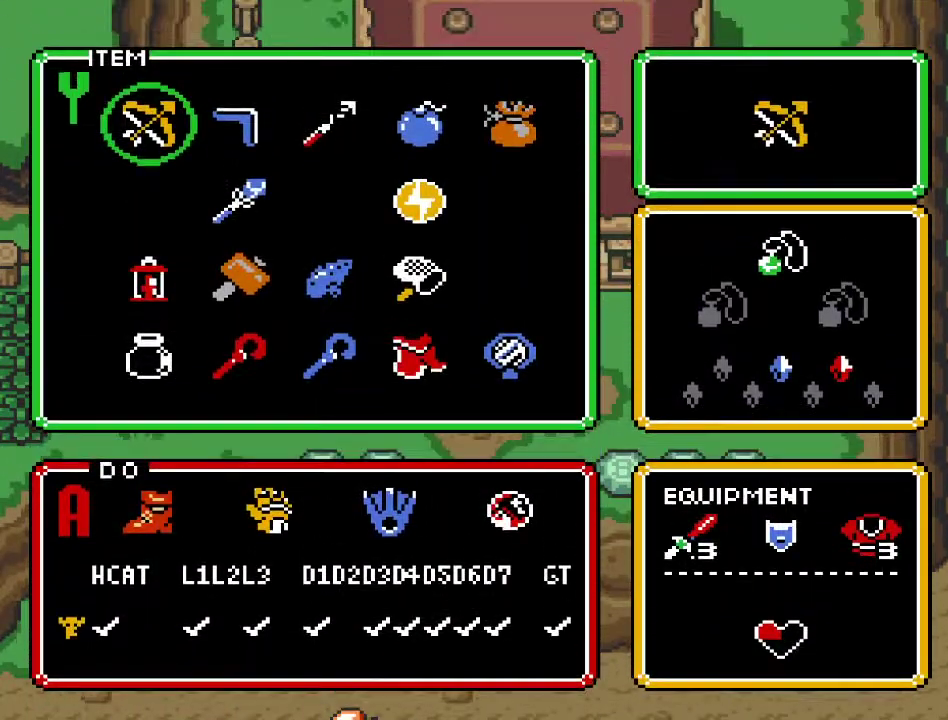
{"buttons": ["DPAD_DOWN"], "events": [[150, "DPAD_RIGHT", "down"], [250, "DPAD_RIGHT", "up"], [333, "DPAD_RIGHT", "down"], [400, "DPAD_RIGHT", "up"], [500, "DPAD_DOWN", "down"]]}